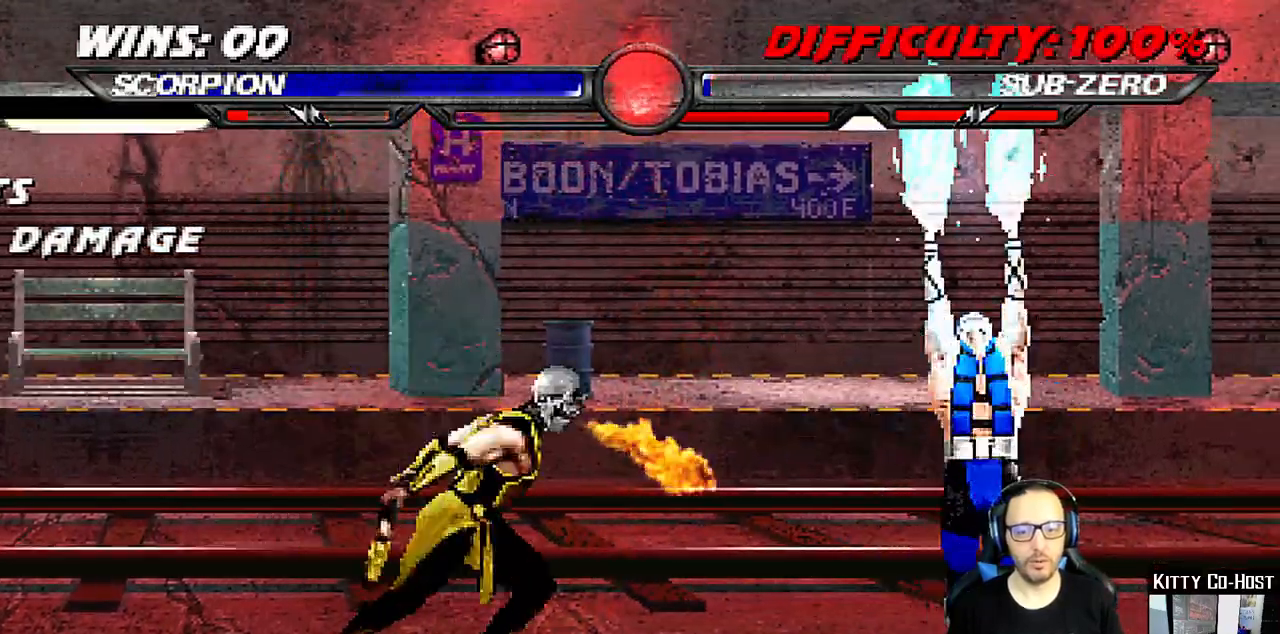
Gameplay with a controller (PlayStation layout); each line is a JSON object with the inputs held at the frame after it. "events" lists button and stick changes between this image and that frame as [ms after this image, input, new state], when the widget could be followed in between. Not read: L1 R1.
{"buttons": ["DPAD_DOWN", "DPAD_LEFT"], "left_stick": "center", "right_stick": "center", "events": [[500, "DPAD_DOWN", "down"], [500, "DPAD_LEFT", "down"]]}
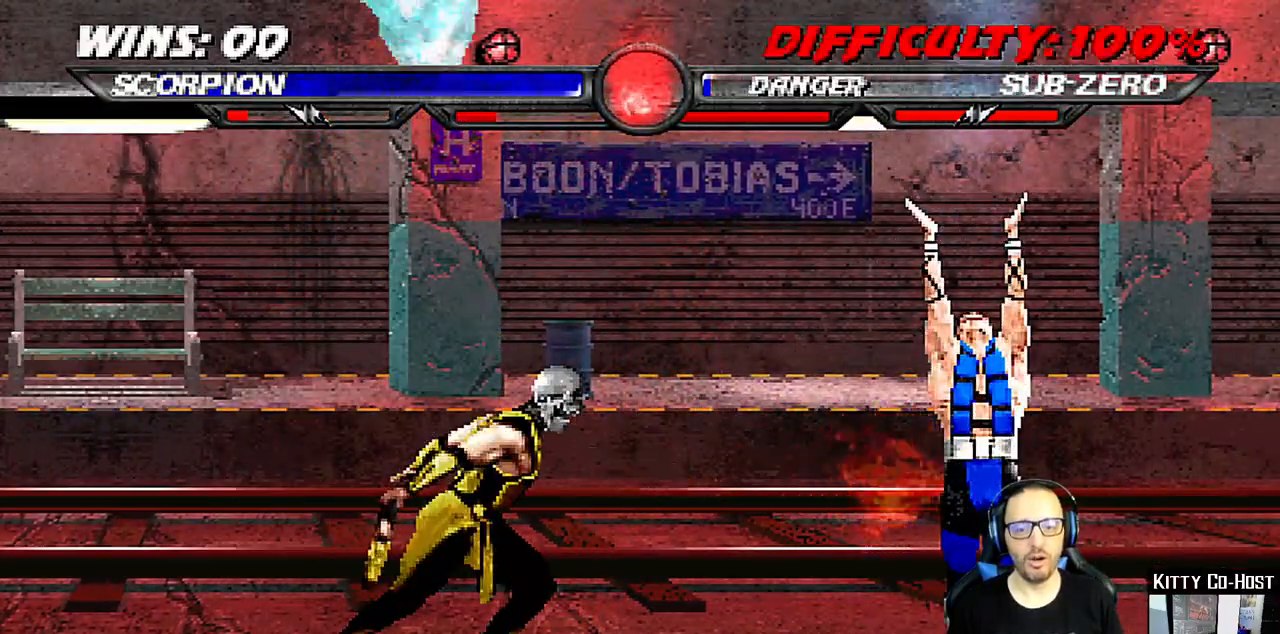
{"buttons": [], "left_stick": "center", "right_stick": "center", "events": [[483, "DPAD_LEFT", "up"], [500, "DPAD_DOWN", "up"]]}
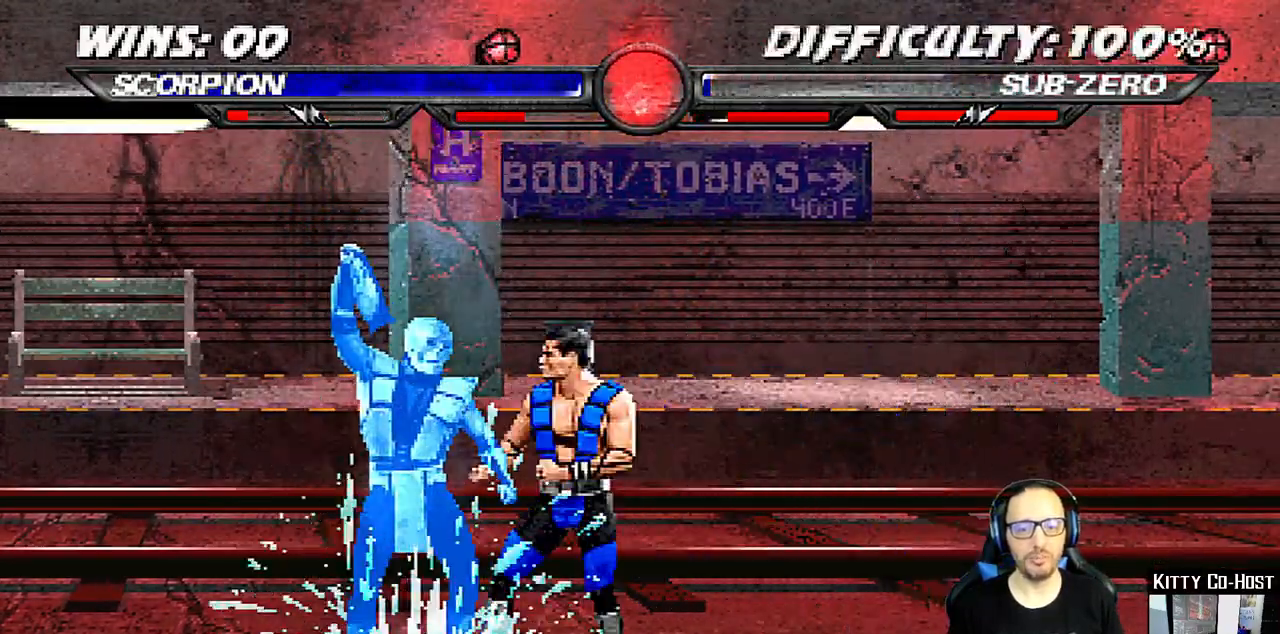
{"buttons": [], "left_stick": "center", "right_stick": "center", "events": [[133, "DPAD_LEFT", "down"], [150, "DPAD_DOWN", "down"], [200, "DPAD_DOWN", "up"], [317, "DPAD_LEFT", "up"]]}
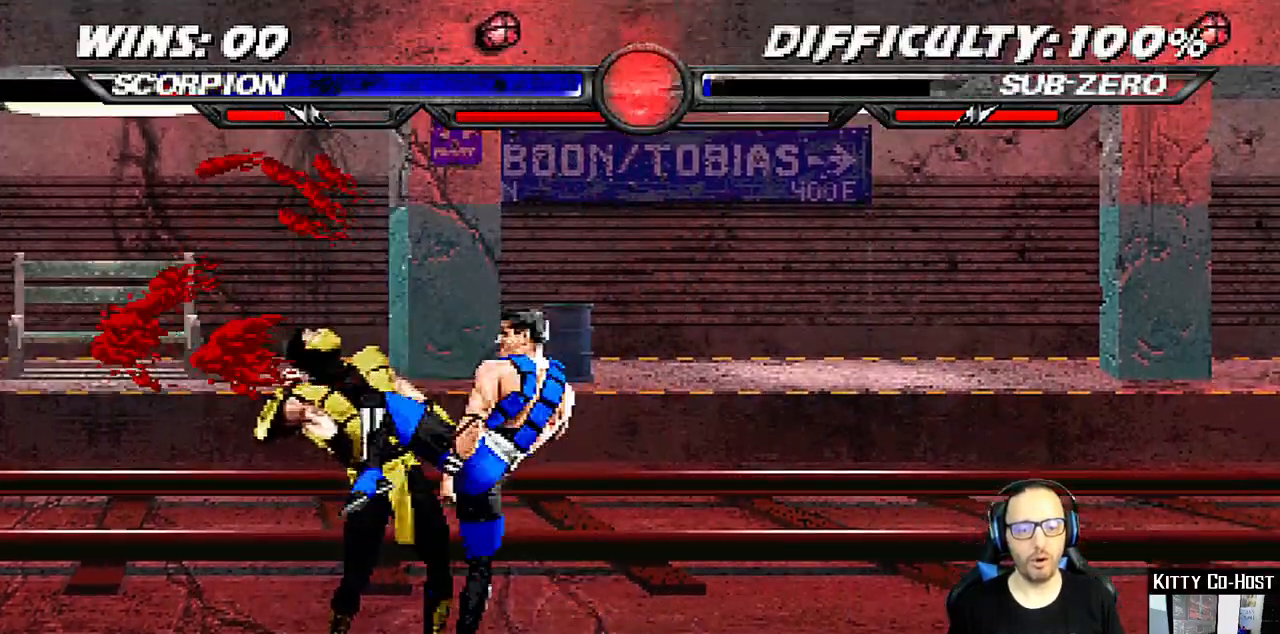
{"buttons": [], "left_stick": "center", "right_stick": "center", "events": []}
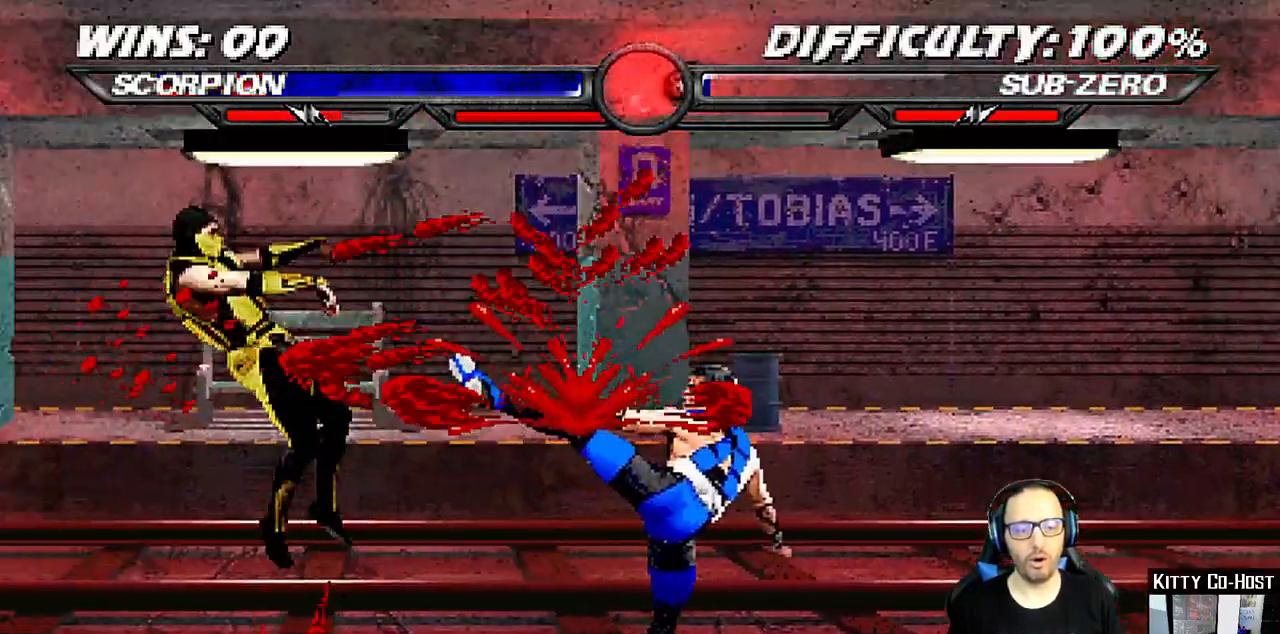
{"buttons": ["DPAD_DOWN", "DPAD_LEFT"], "left_stick": "center", "right_stick": "center", "events": [[333, "DPAD_DOWN", "down"], [350, "DPAD_LEFT", "down"]]}
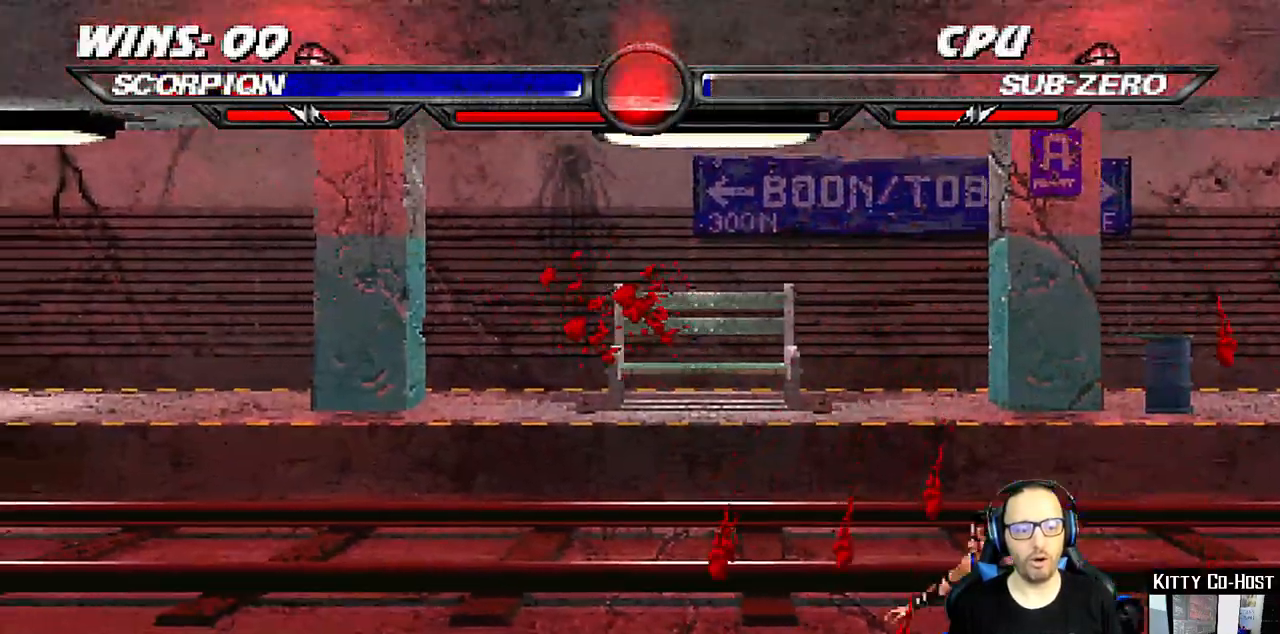
{"buttons": ["DPAD_RIGHT"], "left_stick": "center", "right_stick": "center", "events": [[317, "DPAD_LEFT", "up"], [333, "DPAD_DOWN", "up"], [500, "DPAD_RIGHT", "down"]]}
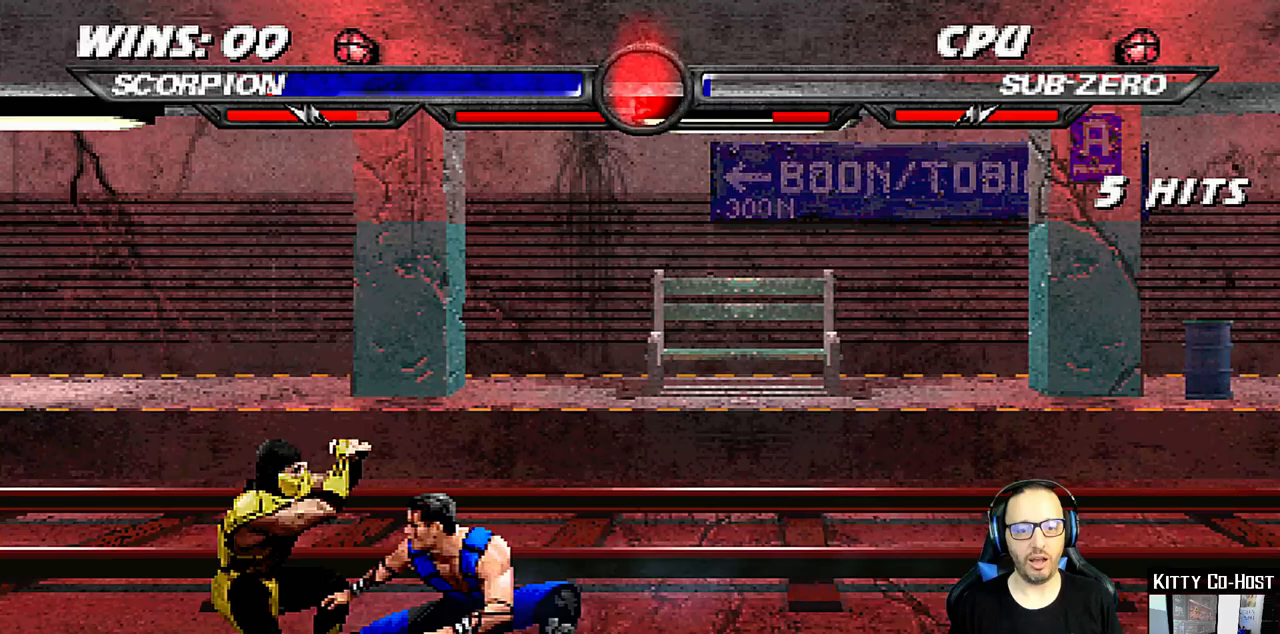
{"buttons": ["SQUARE", "DPAD_RIGHT"], "left_stick": "center", "right_stick": "center", "events": [[17, "DPAD_UP", "down"], [317, "DPAD_UP", "up"], [333, "DPAD_RIGHT", "up"], [433, "DPAD_RIGHT", "down"], [450, "SQUARE", "down"]]}
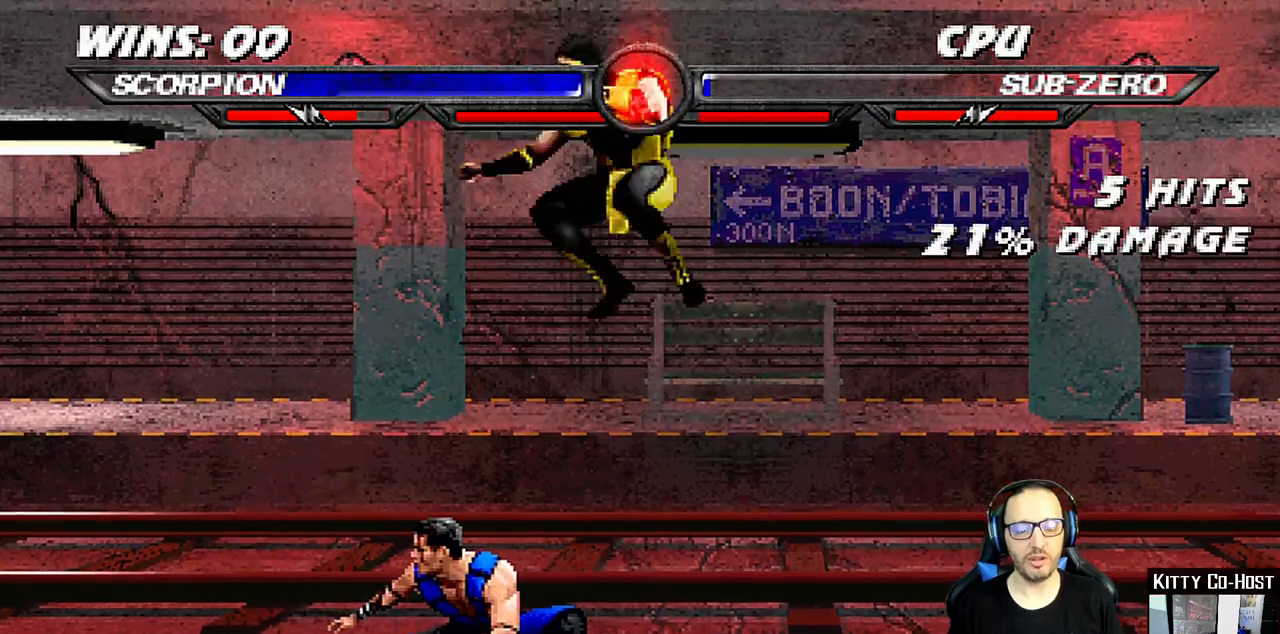
{"buttons": ["SQUARE", "DPAD_RIGHT"], "left_stick": "center", "right_stick": "center", "events": [[50, "SQUARE", "up"], [133, "SQUARE", "down"], [200, "SQUARE", "up"], [300, "SQUARE", "down"], [367, "SQUARE", "up"], [433, "SQUARE", "down"]]}
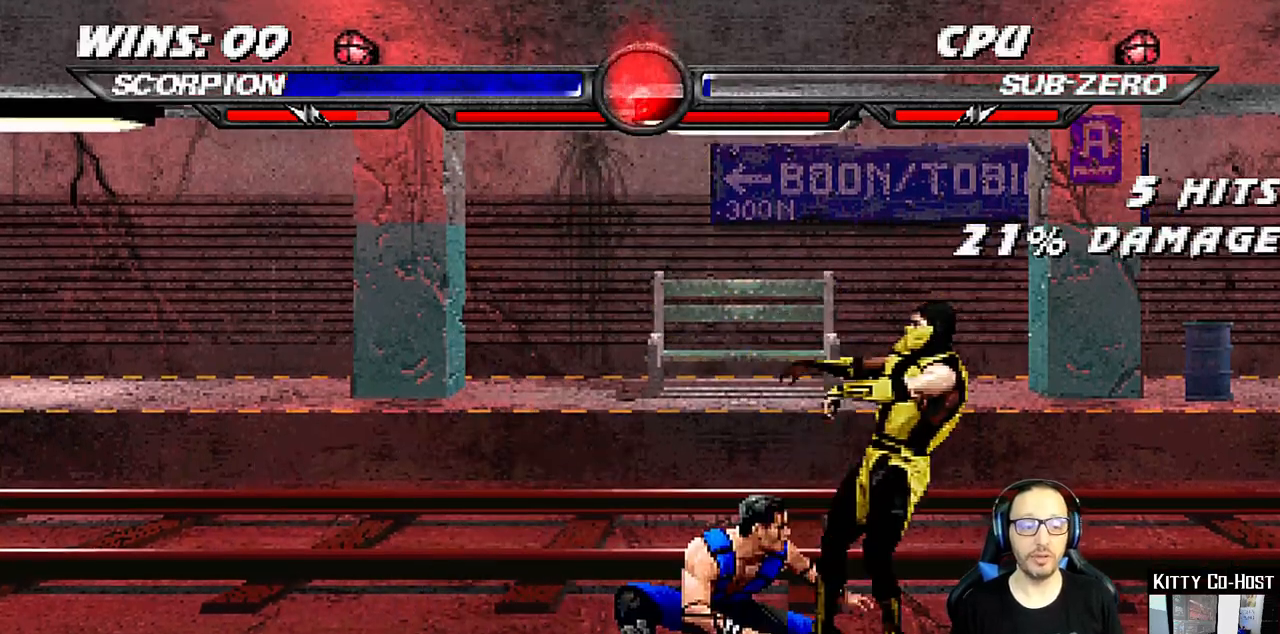
{"buttons": ["DPAD_DOWN", "DPAD_RIGHT"], "left_stick": "center", "right_stick": "center", "events": [[17, "SQUARE", "up"], [50, "TRIANGLE", "down"], [100, "DPAD_DOWN", "down"], [117, "DPAD_RIGHT", "up"], [133, "TRIANGLE", "up"], [150, "DPAD_RIGHT", "down"]]}
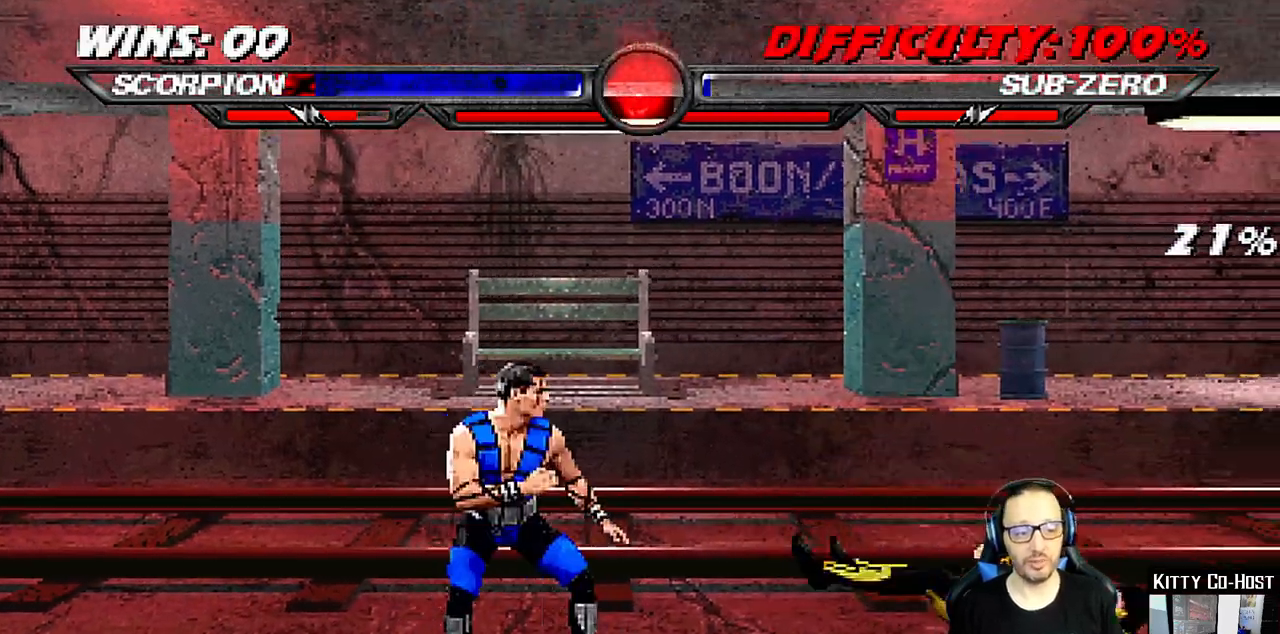
{"buttons": [], "left_stick": "center", "right_stick": "center", "events": [[417, "DPAD_DOWN", "up"], [417, "DPAD_RIGHT", "up"]]}
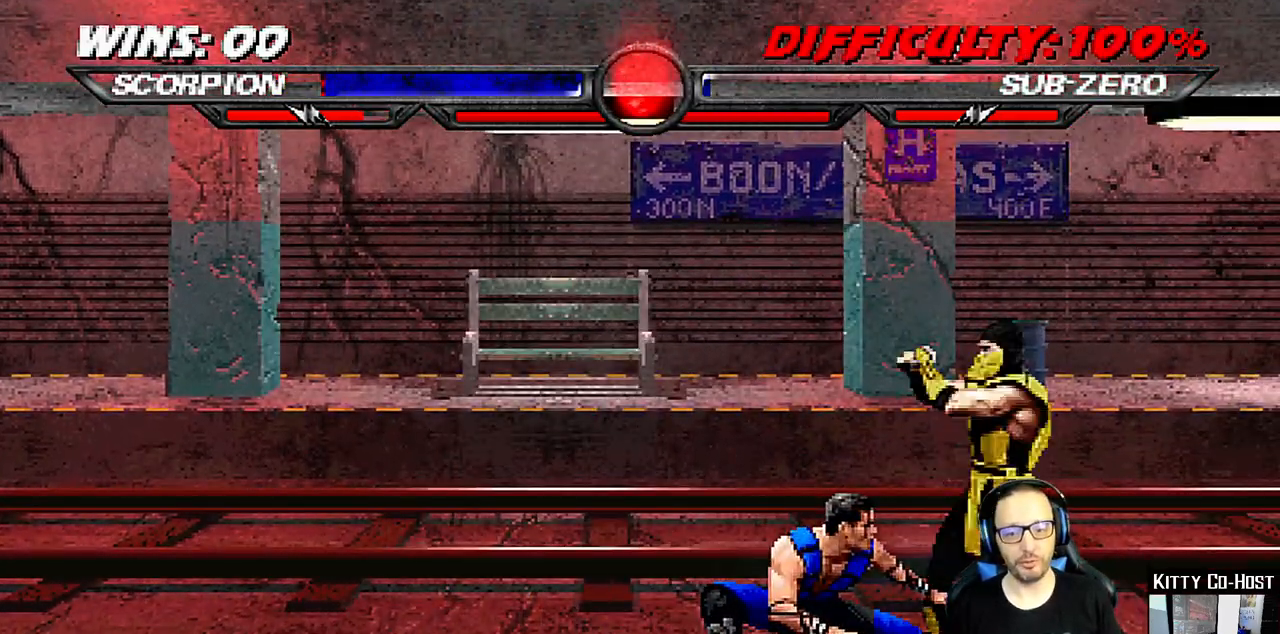
{"buttons": [], "left_stick": "center", "right_stick": "center", "events": [[17, "DPAD_LEFT", "down"], [17, "DPAD_UP", "down"], [183, "DPAD_LEFT", "up"], [200, "DPAD_UP", "up"], [233, "DPAD_RIGHT", "down"], [350, "DPAD_RIGHT", "up"], [367, "CIRCLE", "down"], [450, "CIRCLE", "up"]]}
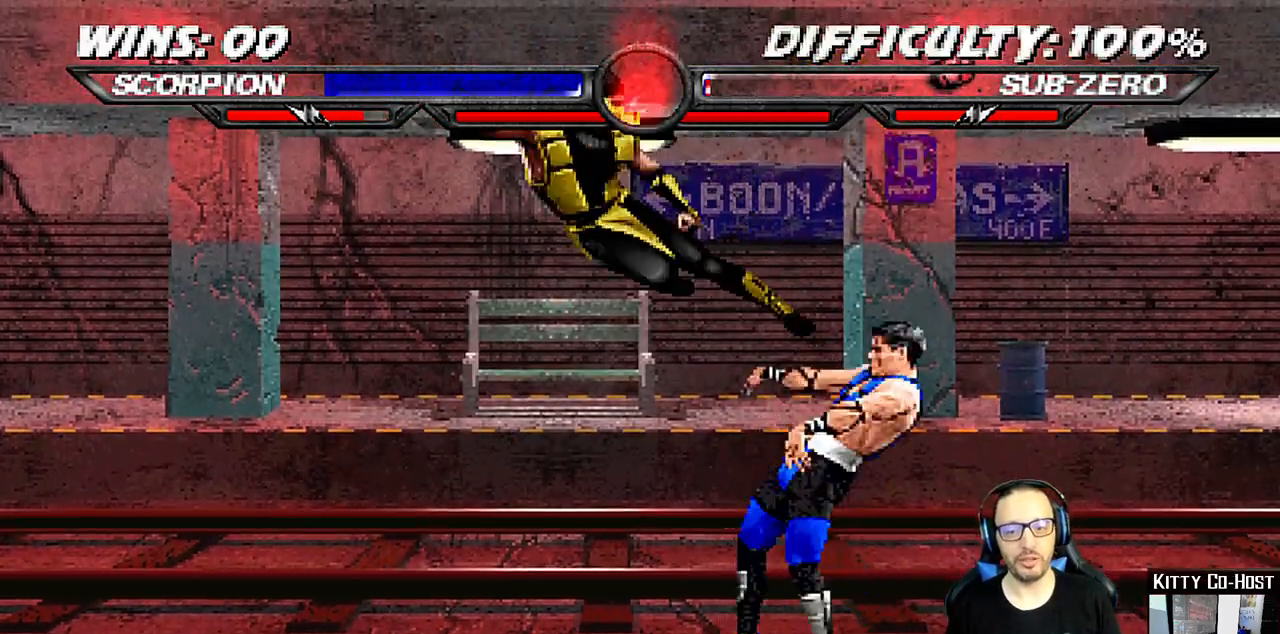
{"buttons": [], "left_stick": "center", "right_stick": "center", "events": [[17, "CIRCLE", "down"], [100, "DPAD_DOWN", "down"], [150, "CIRCLE", "up"], [167, "DPAD_LEFT", "down"], [183, "DPAD_DOWN", "up"], [250, "DPAD_LEFT", "up"], [283, "SQUARE", "down"], [383, "SQUARE", "up"]]}
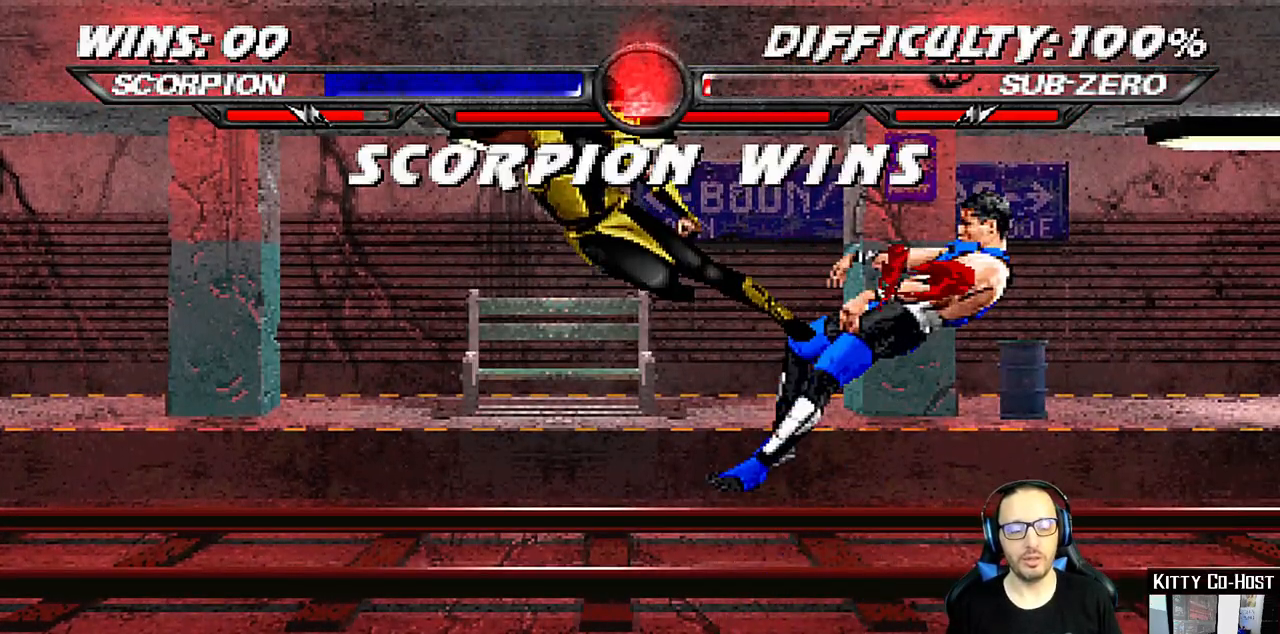
{"buttons": [], "left_stick": "center", "right_stick": "center", "events": []}
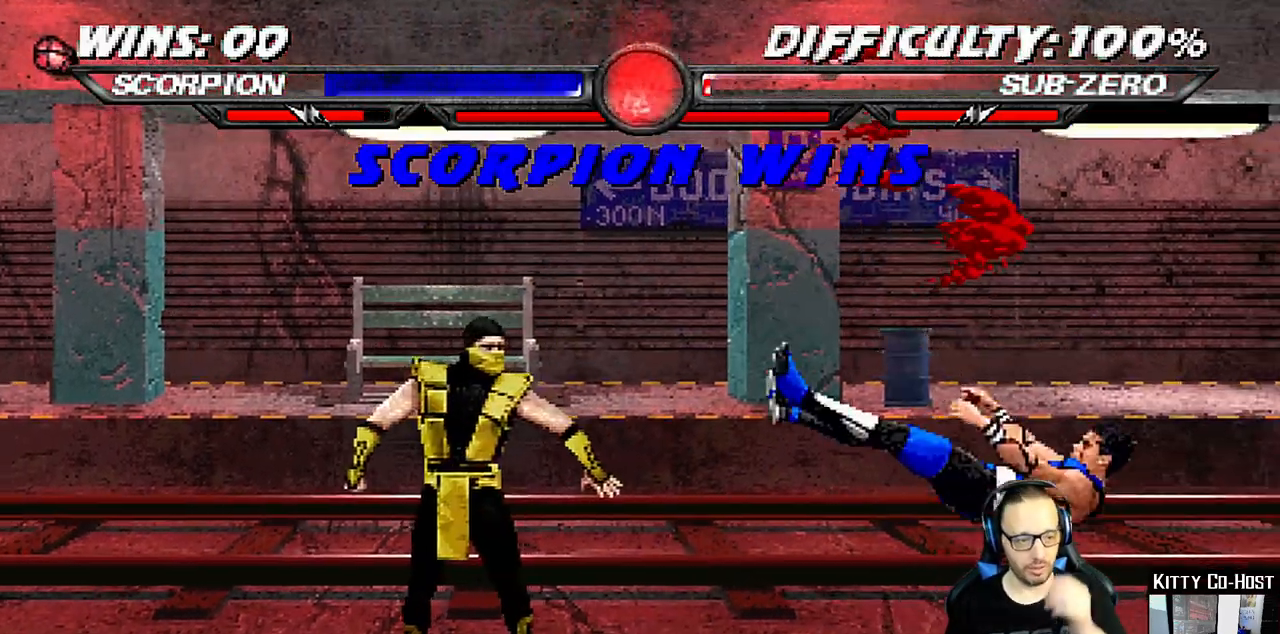
{"buttons": [], "left_stick": "center", "right_stick": "center", "events": []}
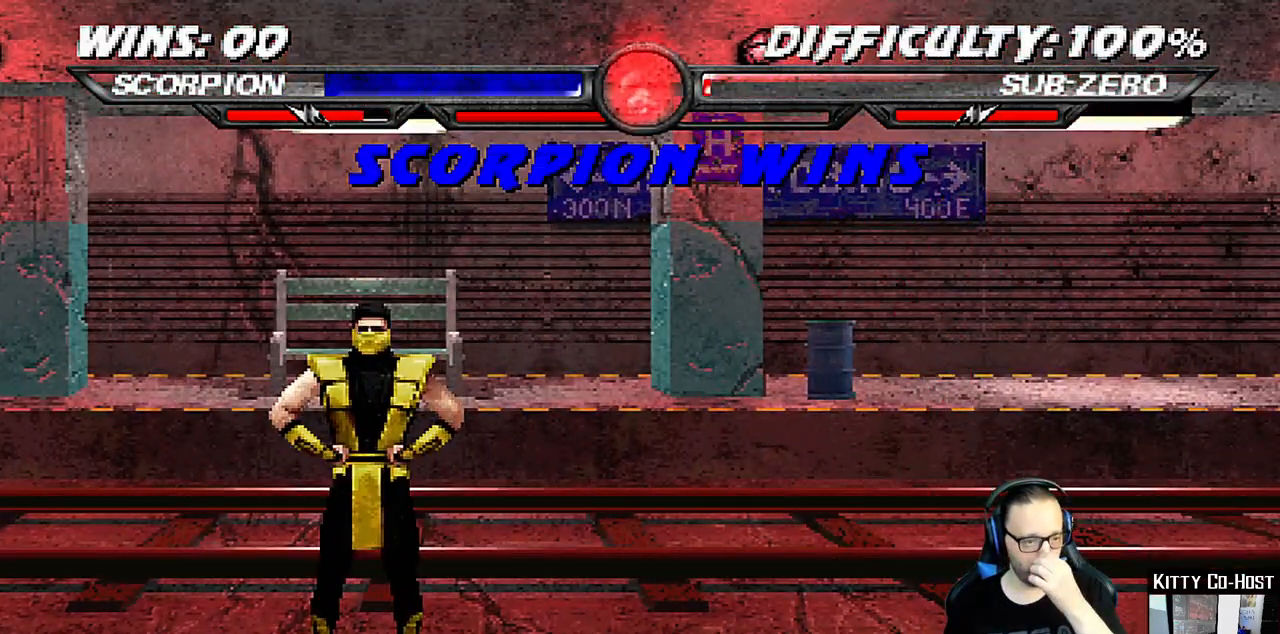
{"buttons": [], "left_stick": "center", "right_stick": "center", "events": []}
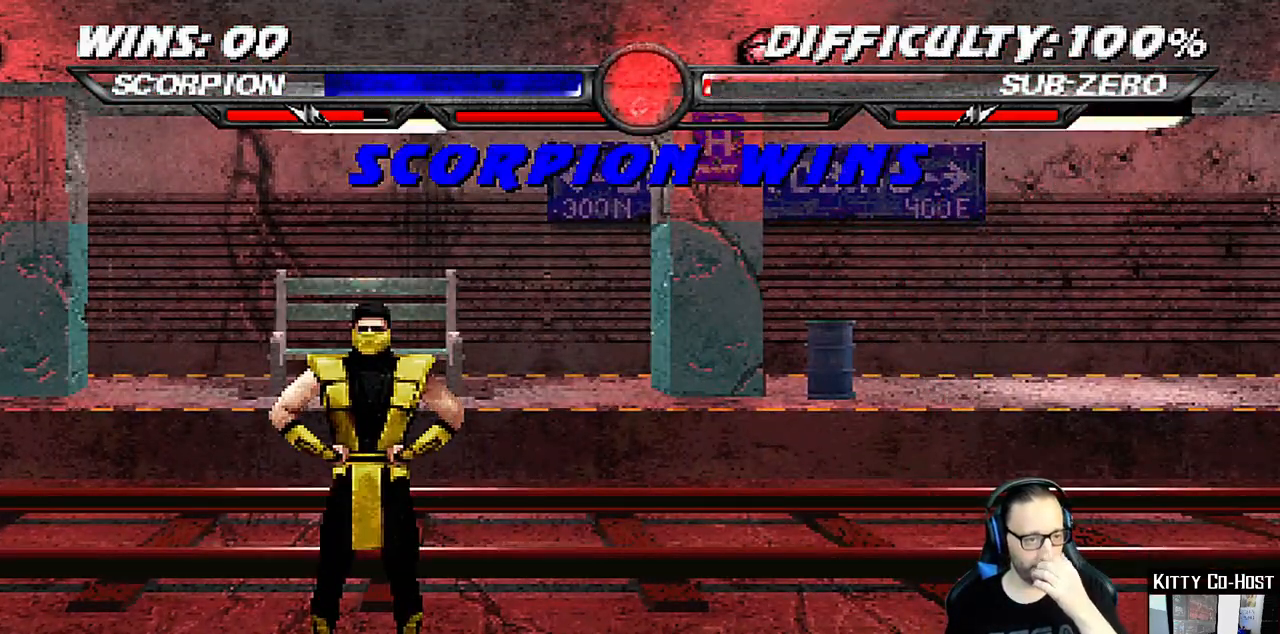
{"buttons": [], "left_stick": "center", "right_stick": "center", "events": []}
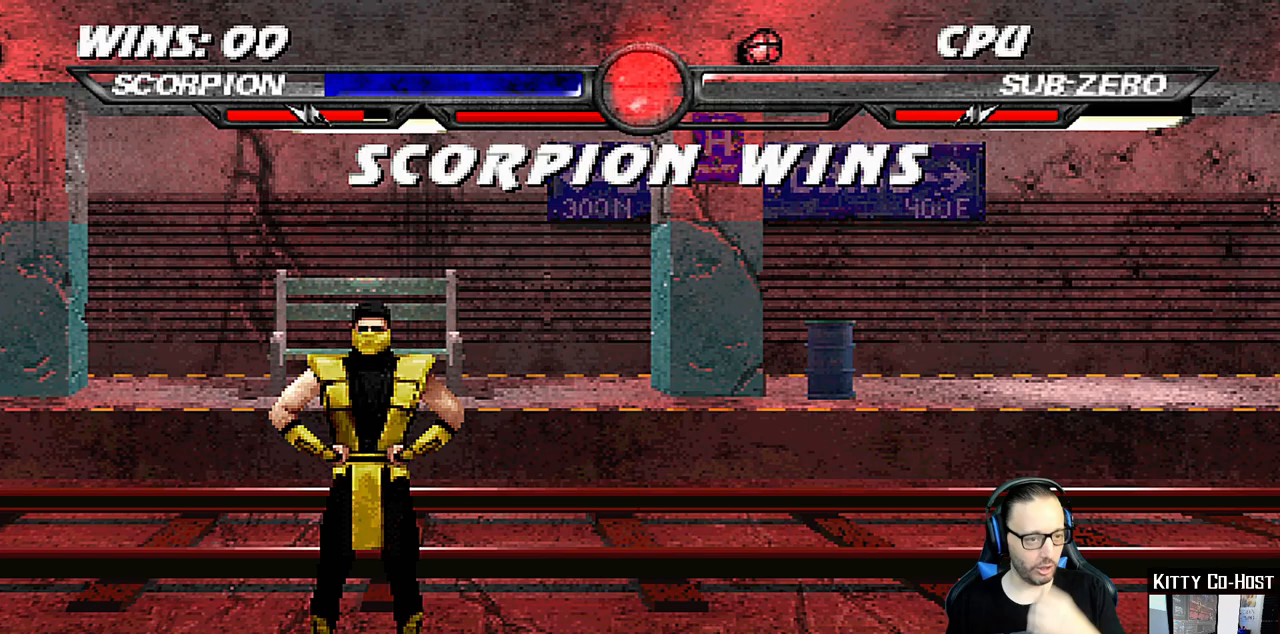
{"buttons": ["CROSS"], "left_stick": "center", "right_stick": "center", "events": [[67, "CROSS", "down"], [200, "CROSS", "up"], [483, "CROSS", "down"]]}
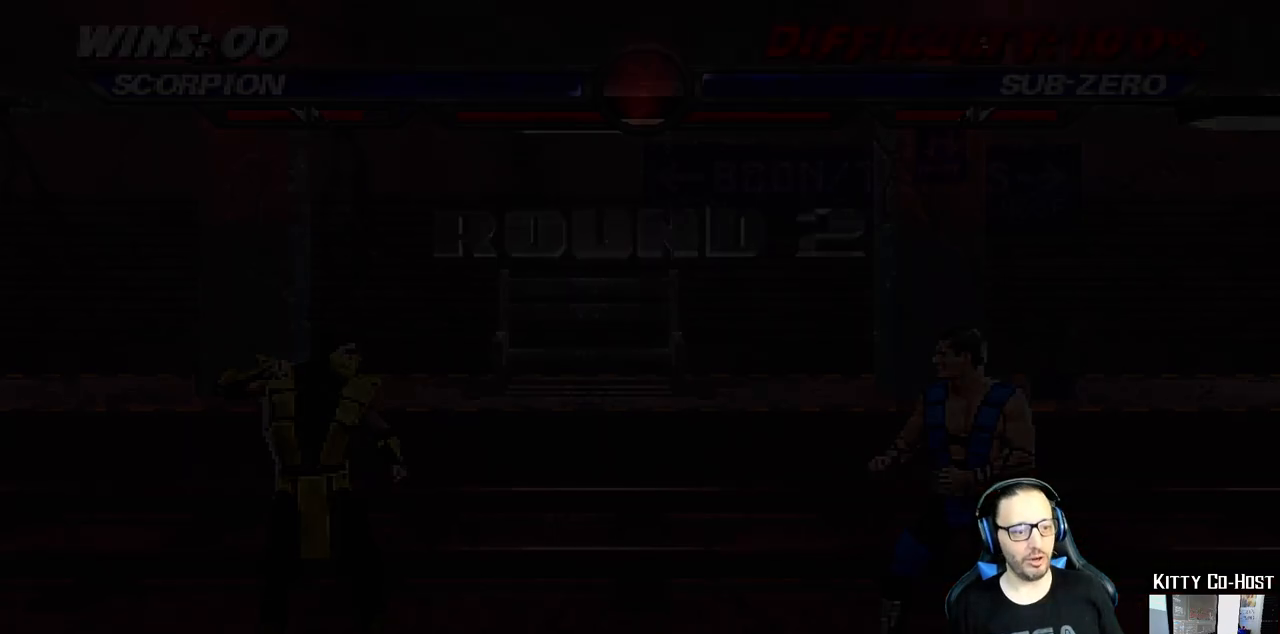
{"buttons": ["CROSS"], "left_stick": "center", "right_stick": "center", "events": [[117, "CROSS", "up"], [350, "CROSS", "down"]]}
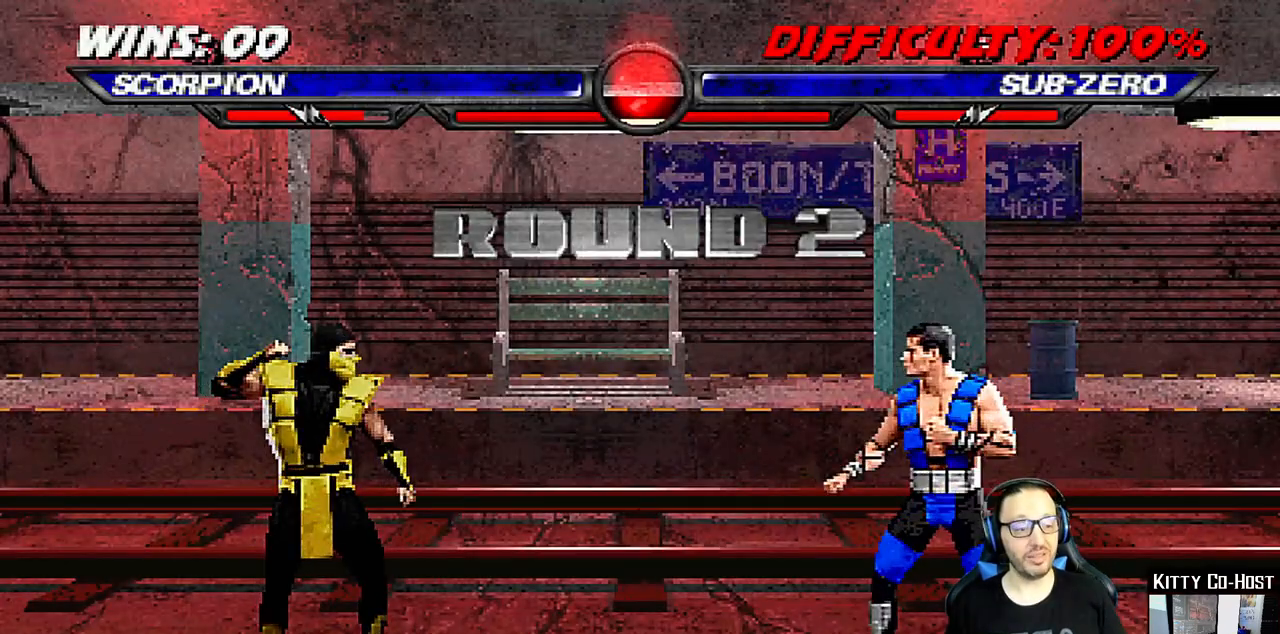
{"buttons": [], "left_stick": "center", "right_stick": "center", "events": [[33, "CROSS", "up"]]}
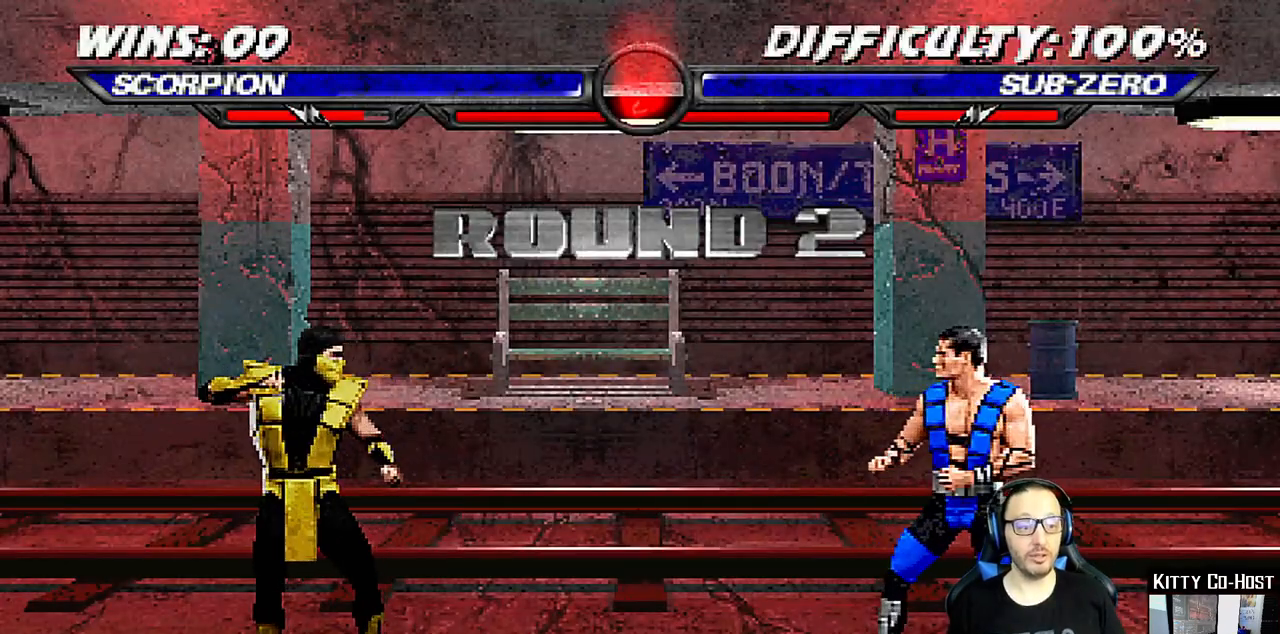
{"buttons": [], "left_stick": "center", "right_stick": "center", "events": []}
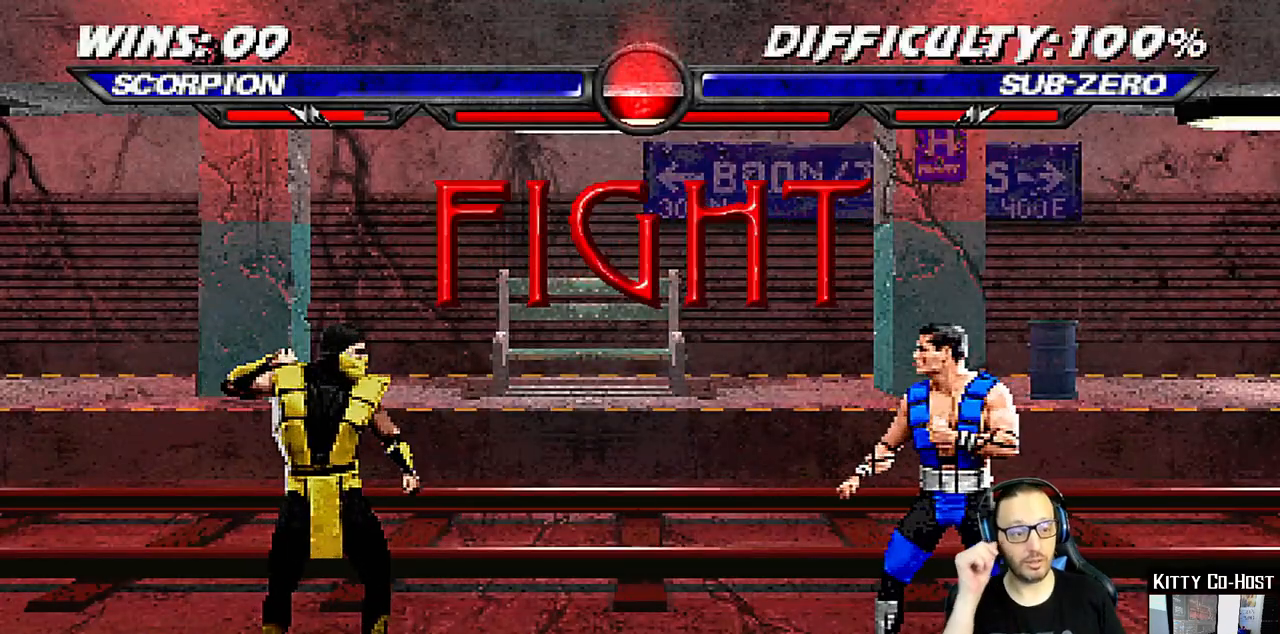
{"buttons": [], "left_stick": "center", "right_stick": "center", "events": []}
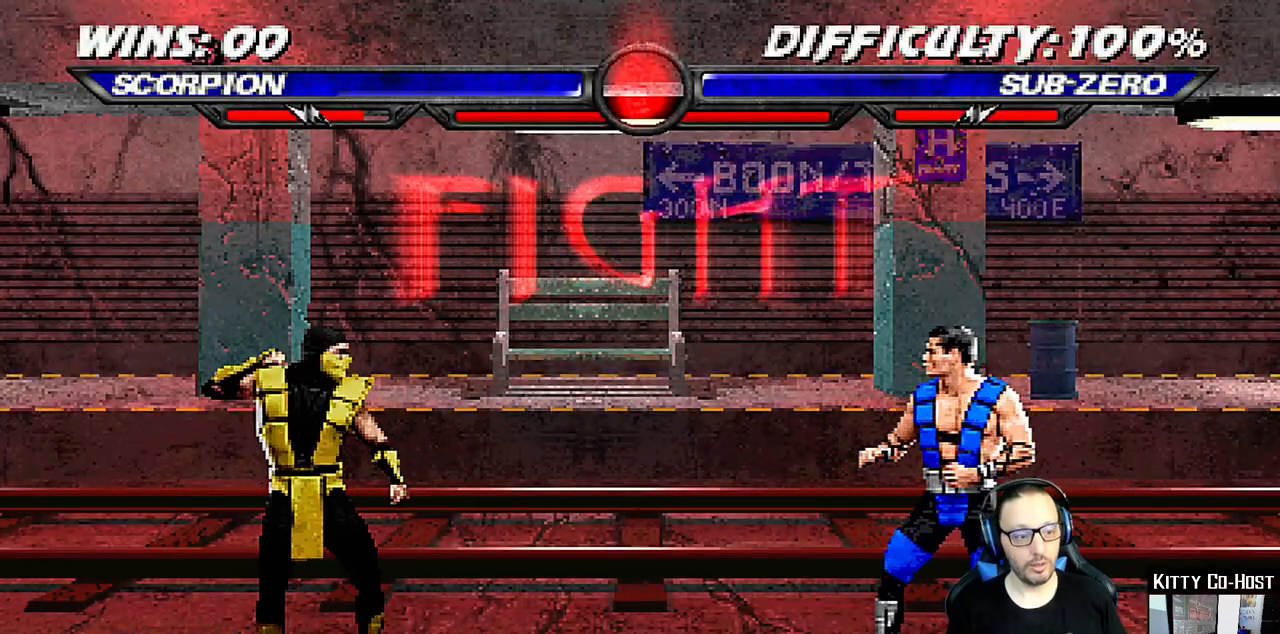
{"buttons": ["DPAD_UP", "DPAD_RIGHT"], "left_stick": "center", "right_stick": "center", "events": [[483, "DPAD_RIGHT", "down"], [500, "DPAD_UP", "down"]]}